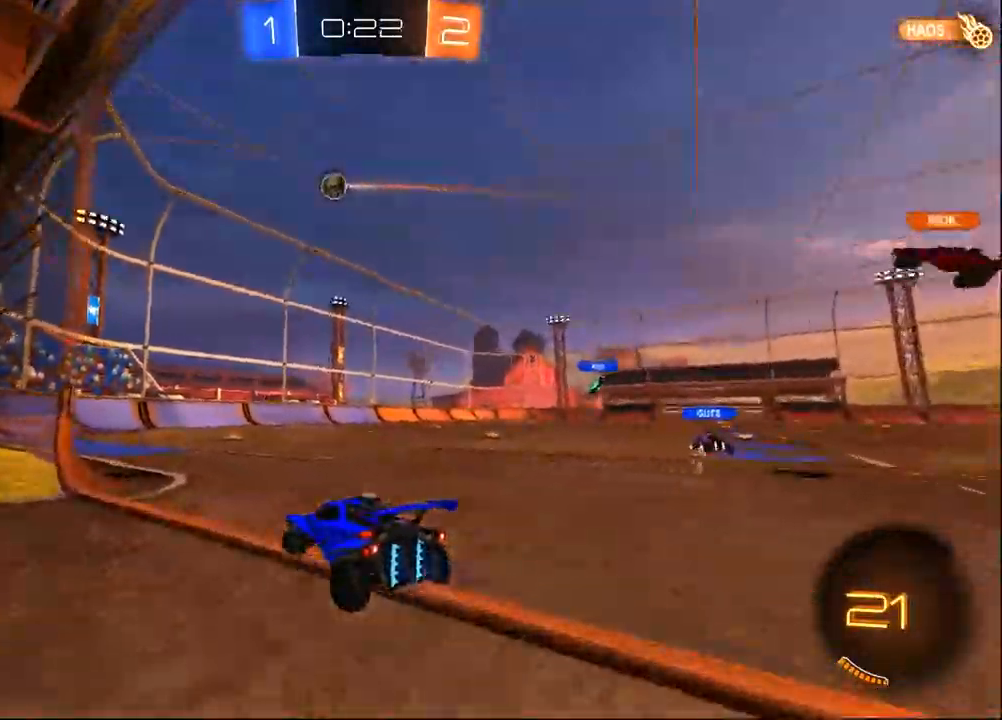
Gameplay with a controller (PlayStation layout); each line is a JSON object with the inputs held at the frame after it (dt_ms = milliseconds from this image to that frame). "events" lists button and stick changes between this image and that frame as [ms after this image, input, new state], when the widget could be followed in between. Not read: R1 SELECT.
{"dt_ms": 500, "buttons": ["R2"], "left_stick": "left", "right_stick": "center", "events": [[217, "left_stick", "right"], [300, "left_stick", "center"], [350, "left_stick", "left"]]}
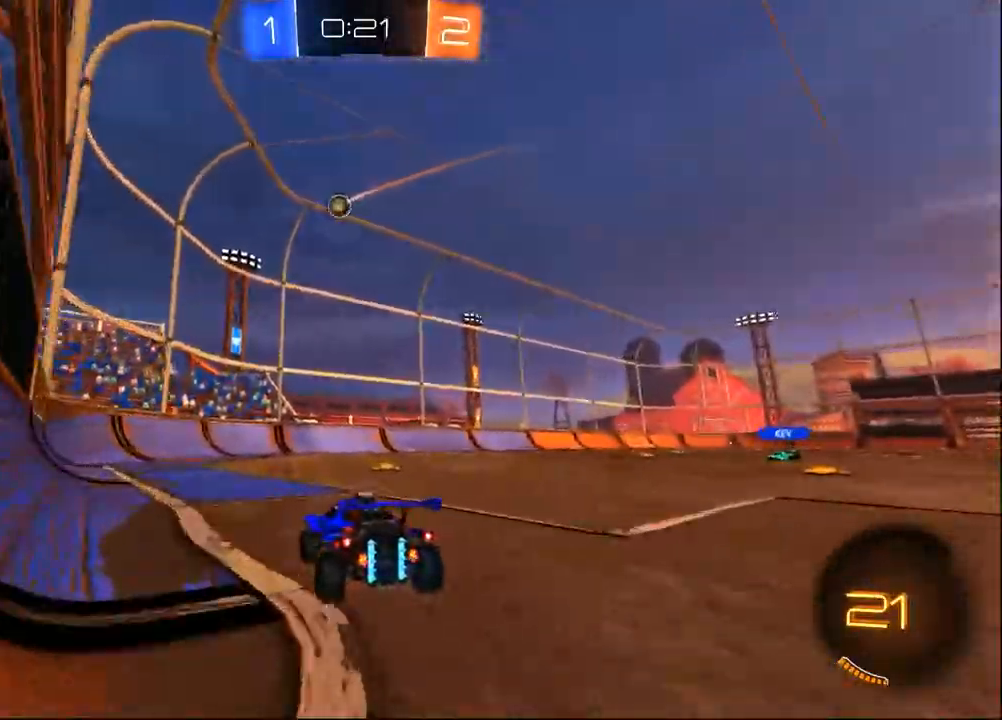
{"dt_ms": 1000, "buttons": [], "left_stick": "center", "right_stick": "center", "events": [[183, "left_stick", "center"], [483, "left_stick", "right"], [683, "left_stick", "center"], [1000, "R2", "up"]]}
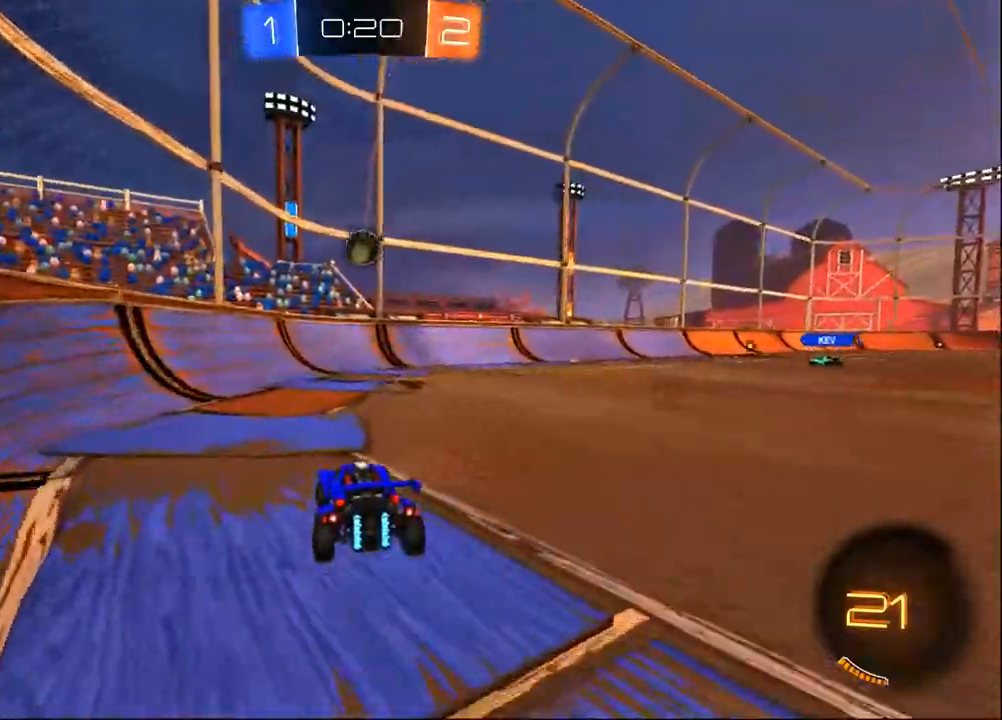
{"dt_ms": 500, "buttons": ["R2"], "left_stick": "right", "right_stick": "center", "events": [[17, "L2", "down"], [200, "L2", "up"], [250, "R2", "down"], [250, "left_stick", "right"]]}
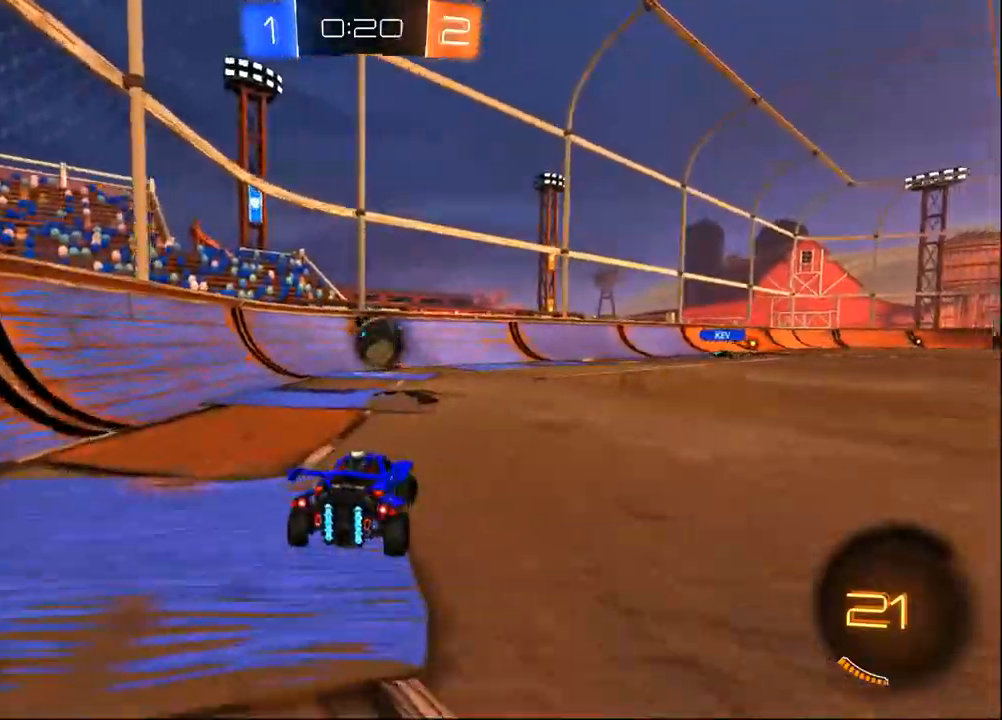
{"dt_ms": 500, "buttons": ["R2"], "left_stick": "center", "right_stick": "center", "events": [[317, "left_stick", "left"], [483, "left_stick", "center"]]}
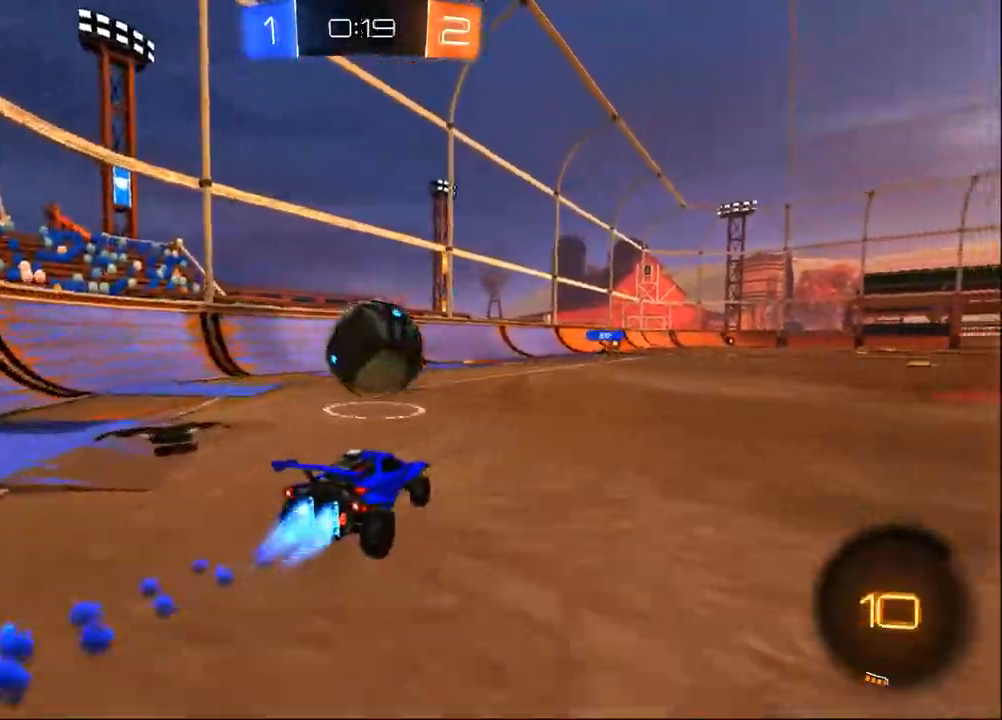
{"dt_ms": 500, "buttons": ["R2"], "left_stick": "center", "right_stick": "center", "events": [[83, "CROSS", "down"], [117, "CROSS", "up"], [117, "left_stick", "up"], [183, "CROSS", "down"], [250, "left_stick", "center"], [317, "CROSS", "up"]]}
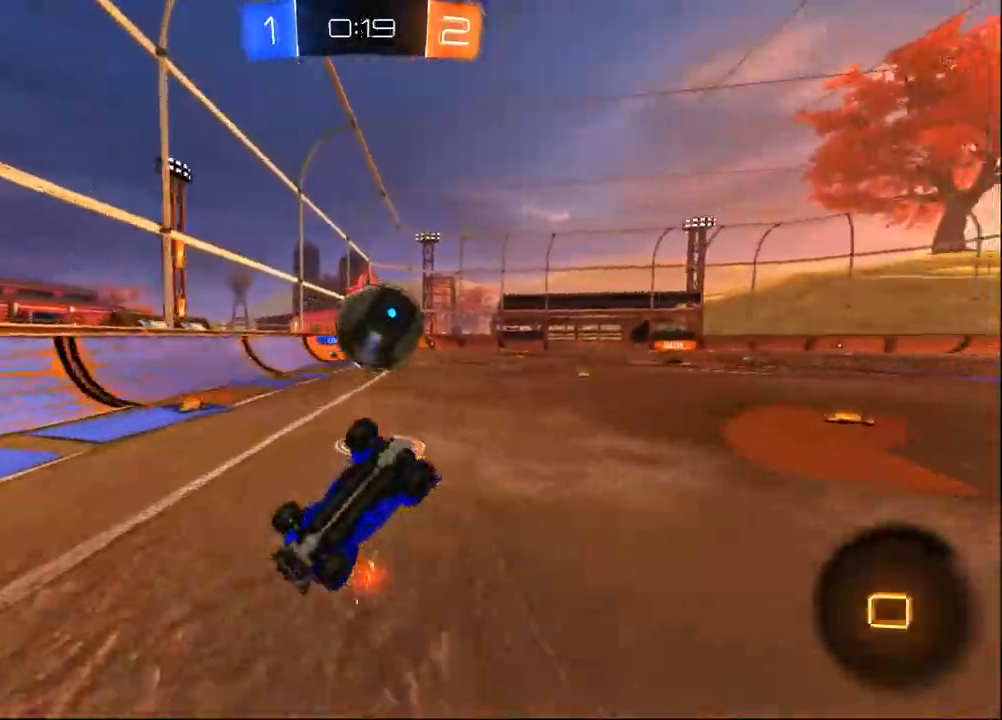
{"dt_ms": 500, "buttons": ["R2"], "left_stick": "center", "right_stick": "center", "events": []}
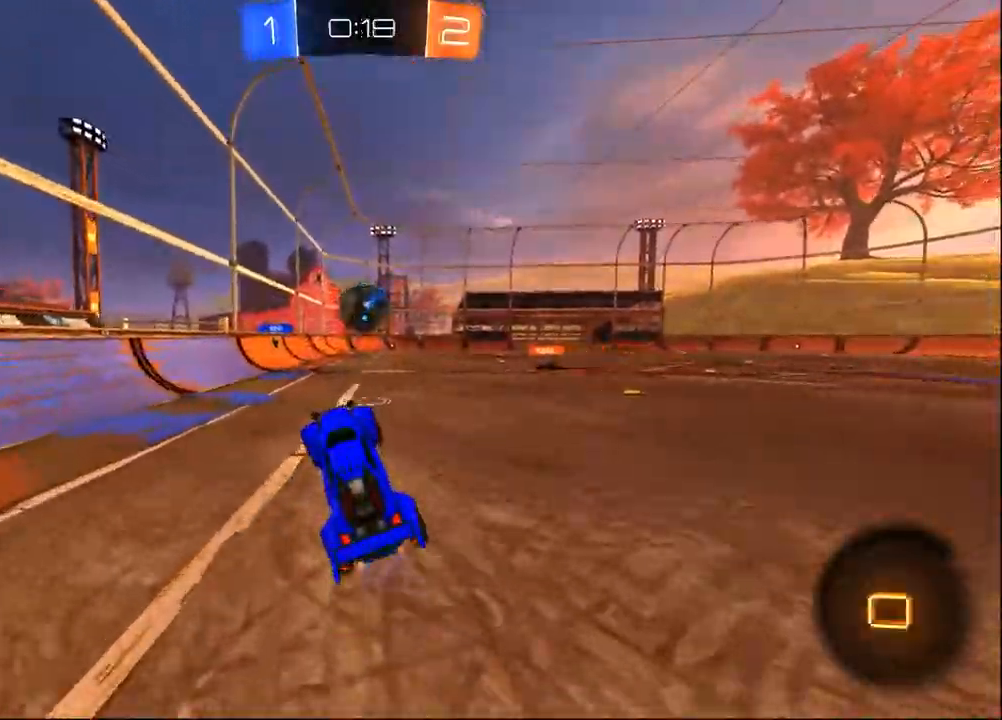
{"dt_ms": 500, "buttons": ["R2"], "left_stick": "left", "right_stick": "center", "events": [[150, "left_stick", "left"]]}
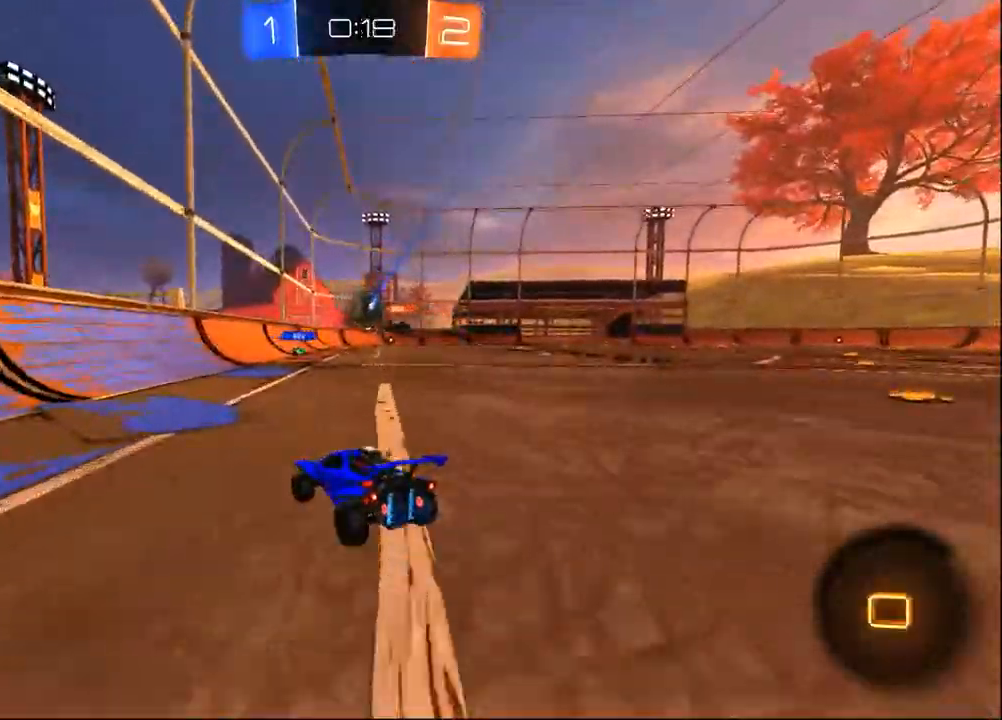
{"dt_ms": 500, "buttons": ["R2"], "left_stick": "down-right", "right_stick": "center", "events": [[117, "left_stick", "down-right"]]}
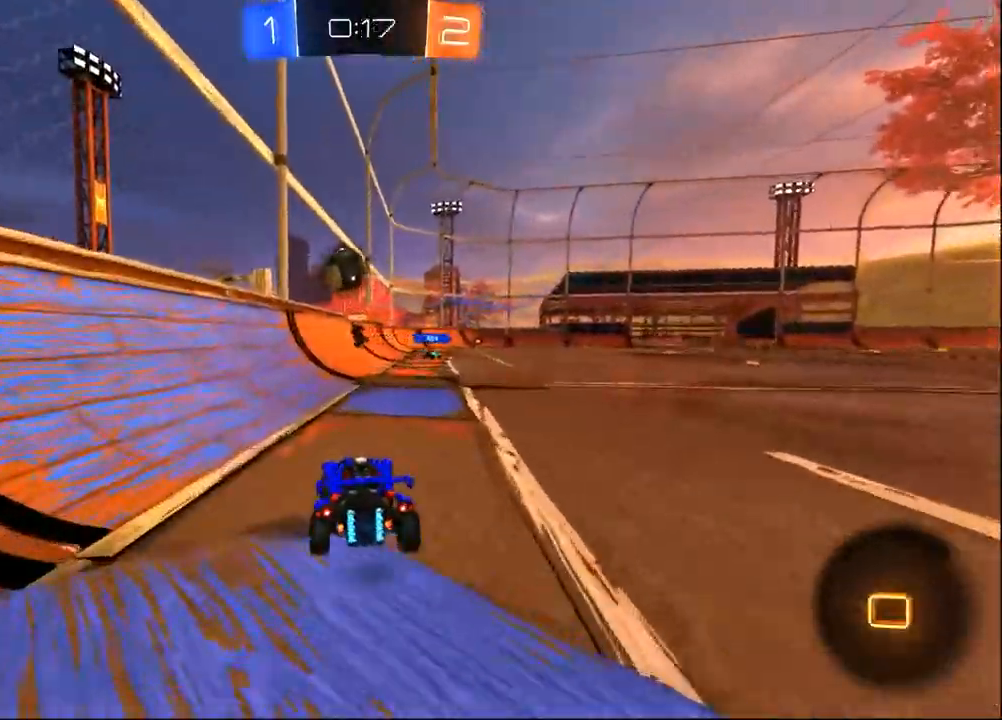
{"dt_ms": 500, "buttons": ["R2"], "left_stick": "center", "right_stick": "center", "events": [[33, "L2", "down"], [83, "L2", "up"], [450, "left_stick", "center"]]}
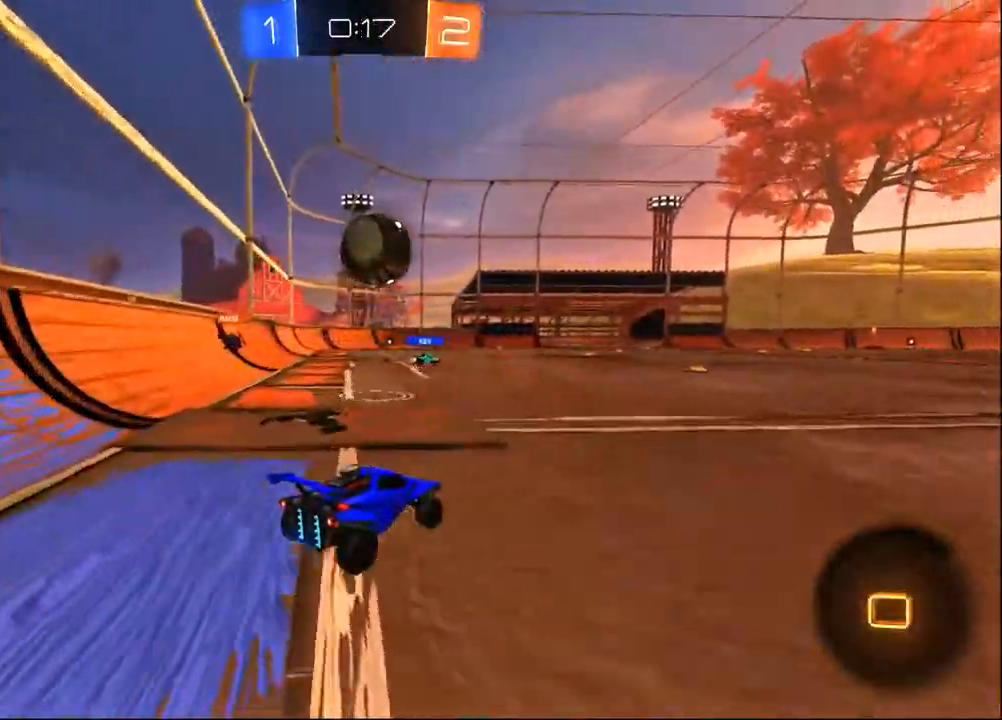
{"dt_ms": 500, "buttons": ["R2"], "left_stick": "center", "right_stick": "center", "events": [[33, "left_stick", "down-right"], [150, "left_stick", "center"], [283, "left_stick", "left"], [483, "left_stick", "center"]]}
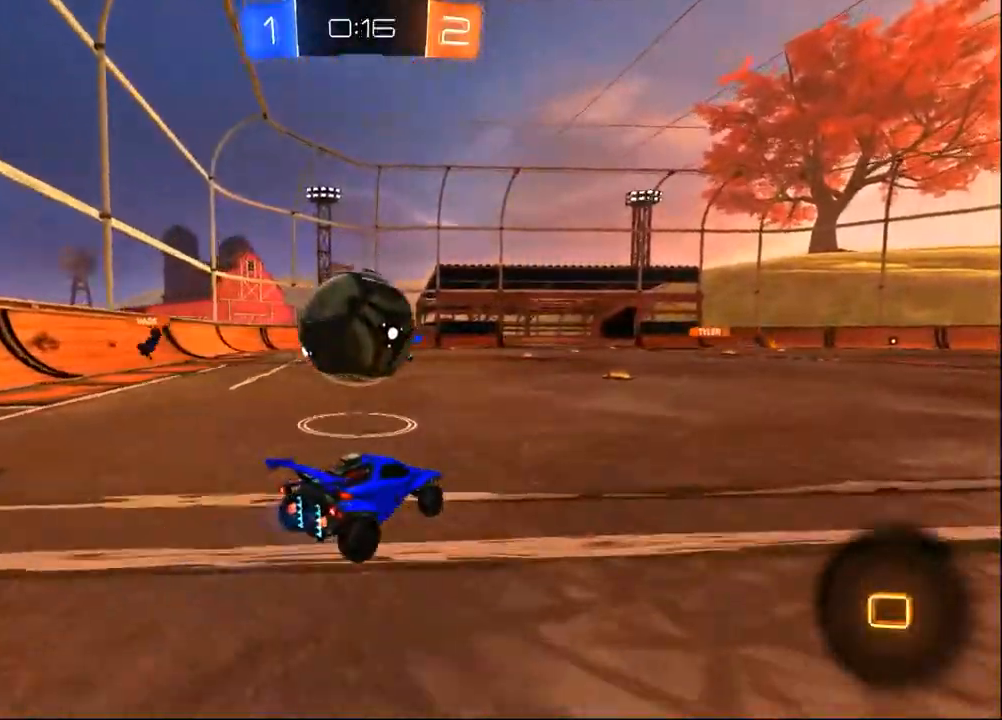
{"dt_ms": 500, "buttons": ["R2"], "left_stick": "left", "right_stick": "center", "events": [[133, "CROSS", "down"], [133, "left_stick", "left"], [183, "CROSS", "up"], [283, "CROSS", "down"], [383, "CROSS", "up"]]}
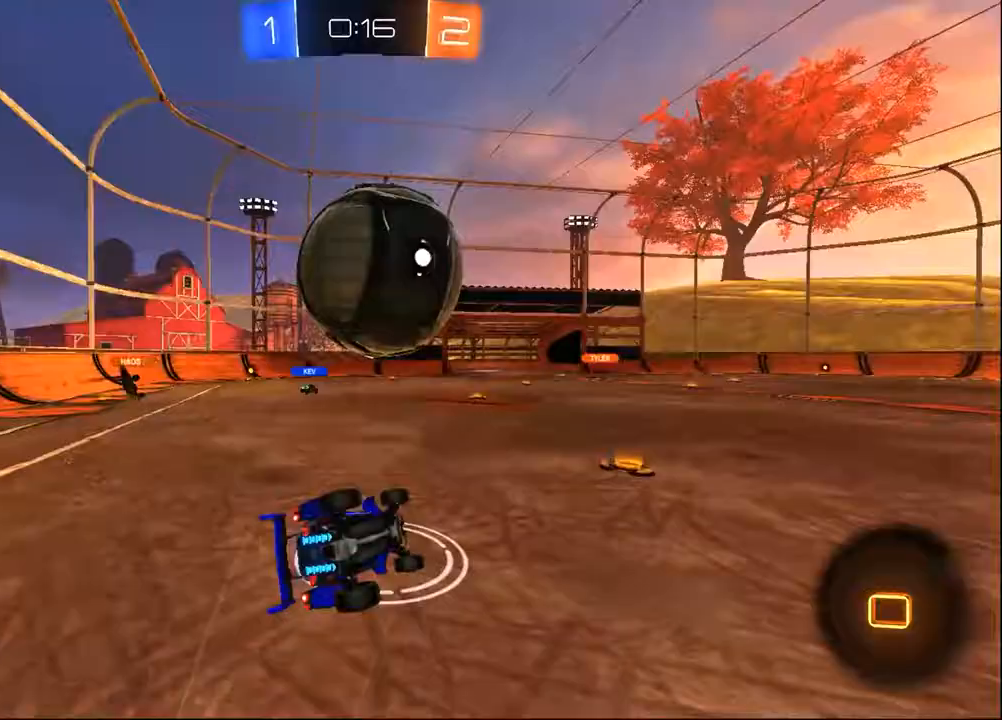
{"dt_ms": 500, "buttons": ["R2"], "left_stick": "left", "right_stick": "center", "events": [[17, "TRIANGLE", "down"], [100, "TRIANGLE", "up"], [300, "L1", "down"], [483, "L1", "up"]]}
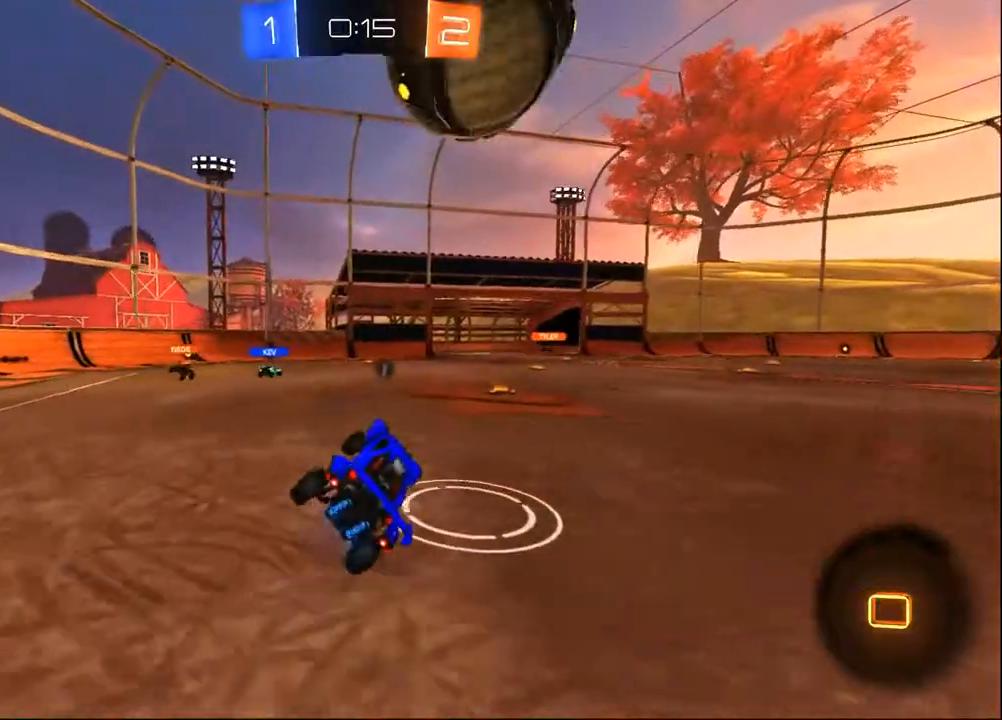
{"dt_ms": 500, "buttons": ["R2"], "left_stick": "down-right", "right_stick": "center", "events": [[50, "left_stick", "right"], [483, "left_stick", "down-right"]]}